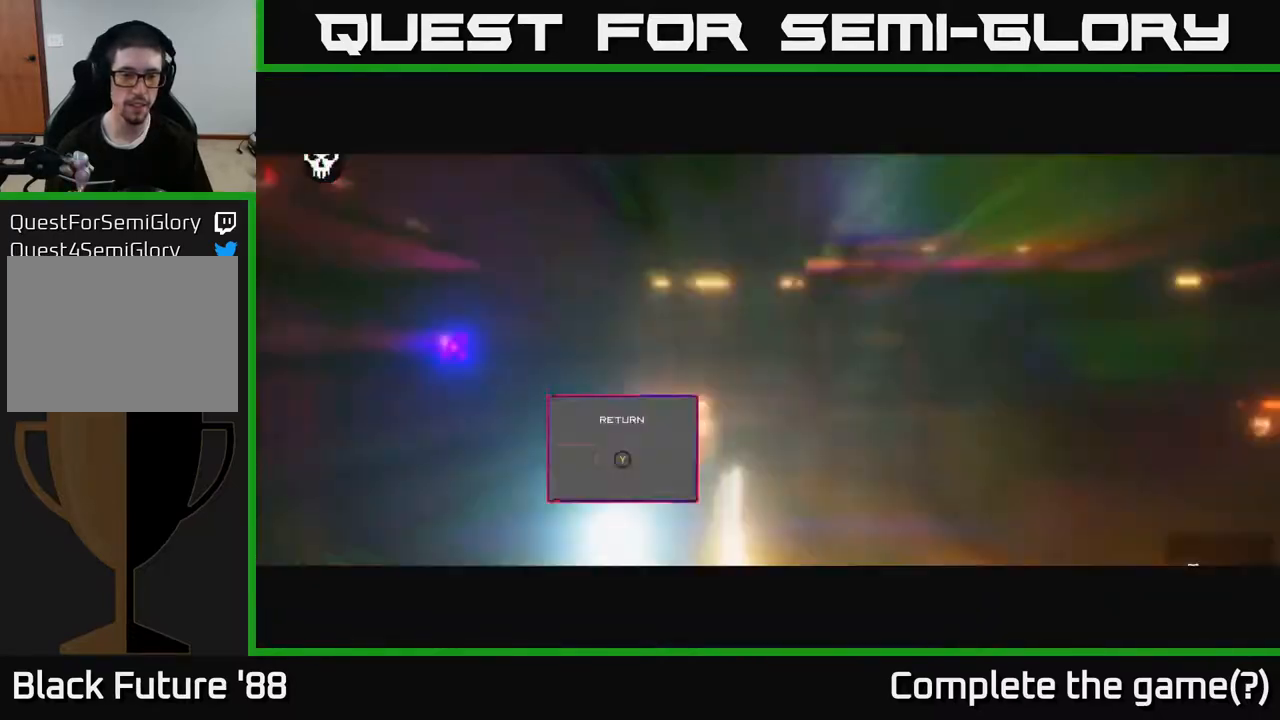
Gameplay with a controller (Xbox layout); each line is a JSON object with the inputs held at the frame after it. "events" lists button and stick changes between this image and that frame as [ms after this image, input, new state], when the widget could be followed in between.
{"buttons": [], "left_stick": "center", "right_stick": "up", "events": [[117, "right_stick", "up"]]}
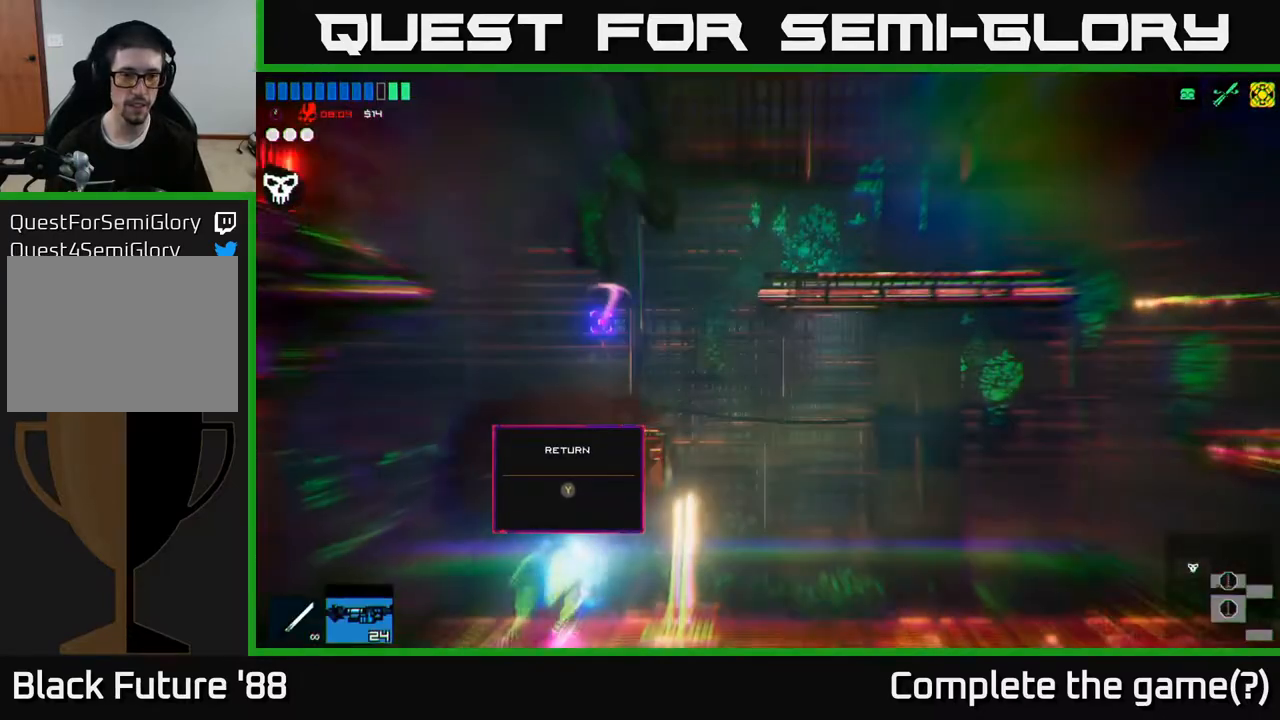
{"buttons": [], "left_stick": "left", "right_stick": "up", "events": [[100, "A", "down"], [167, "left_stick", "left"], [367, "A", "up"]]}
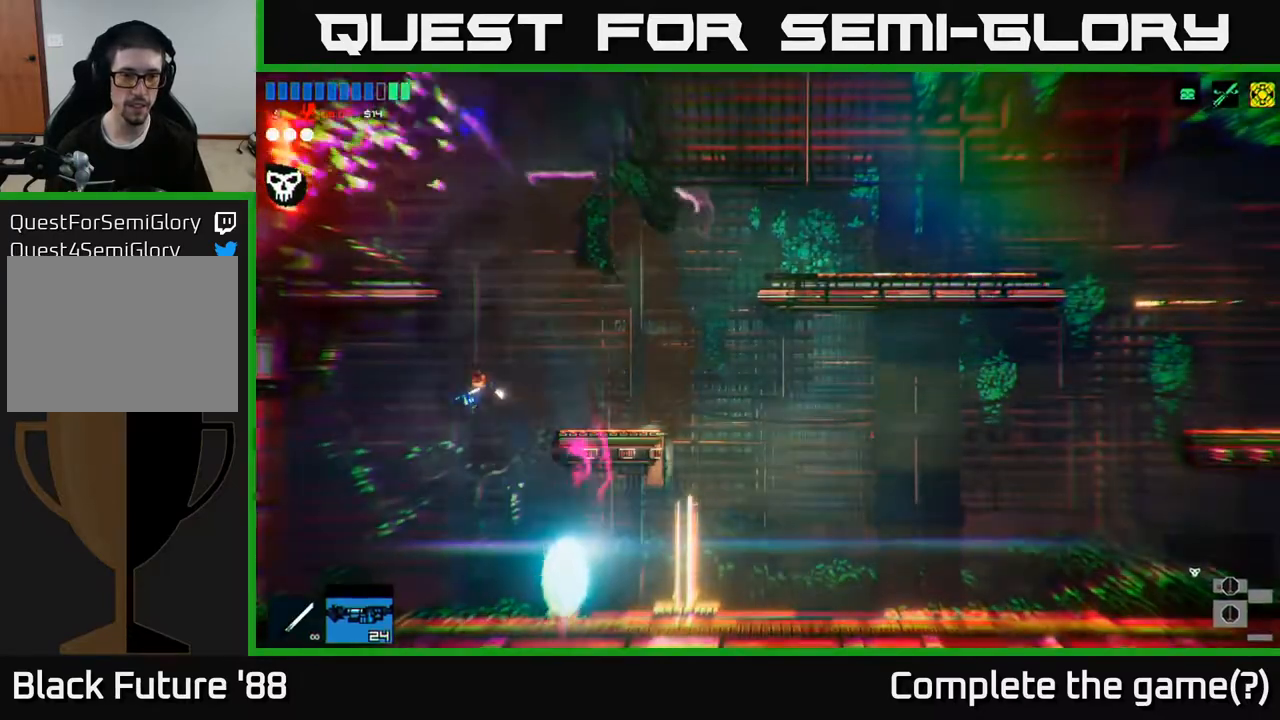
{"buttons": [], "left_stick": "center", "right_stick": "up", "events": [[17, "A", "down"], [83, "L1", "down"], [117, "A", "up"], [200, "L1", "up"], [433, "left_stick", "center"]]}
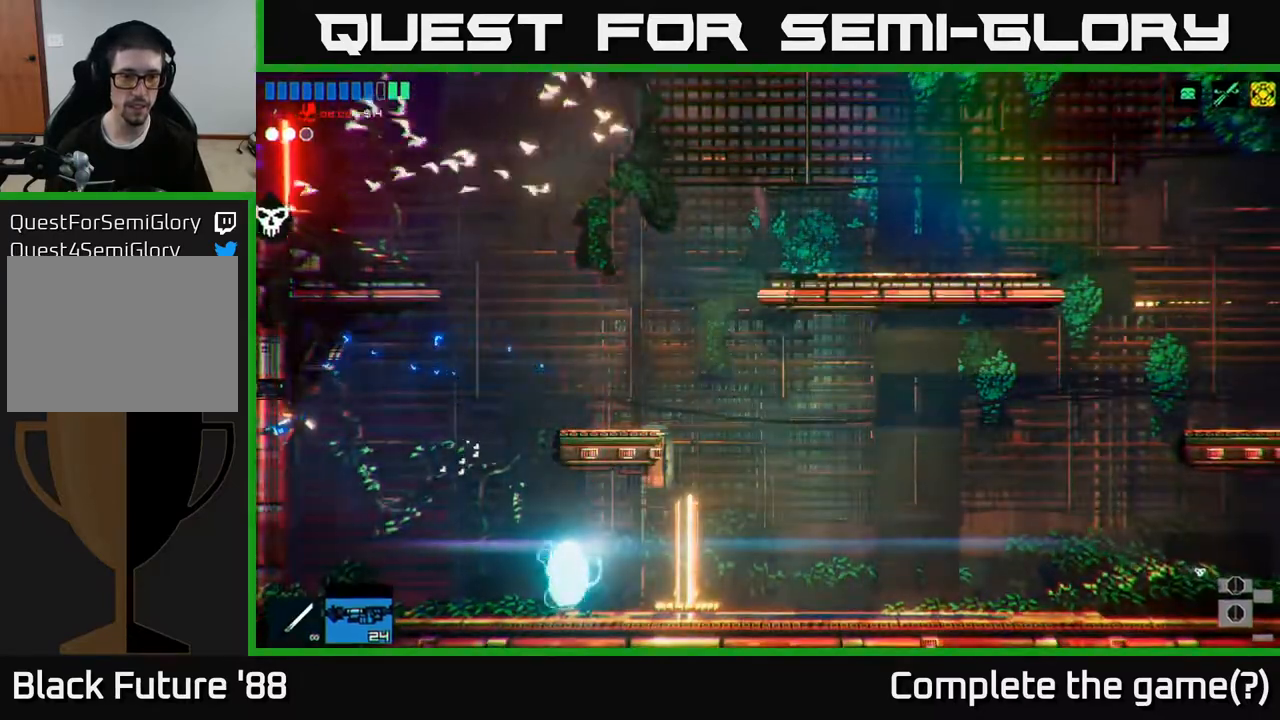
{"buttons": ["A"], "left_stick": "right", "right_stick": "up", "events": [[17, "left_stick", "right"], [383, "A", "down"]]}
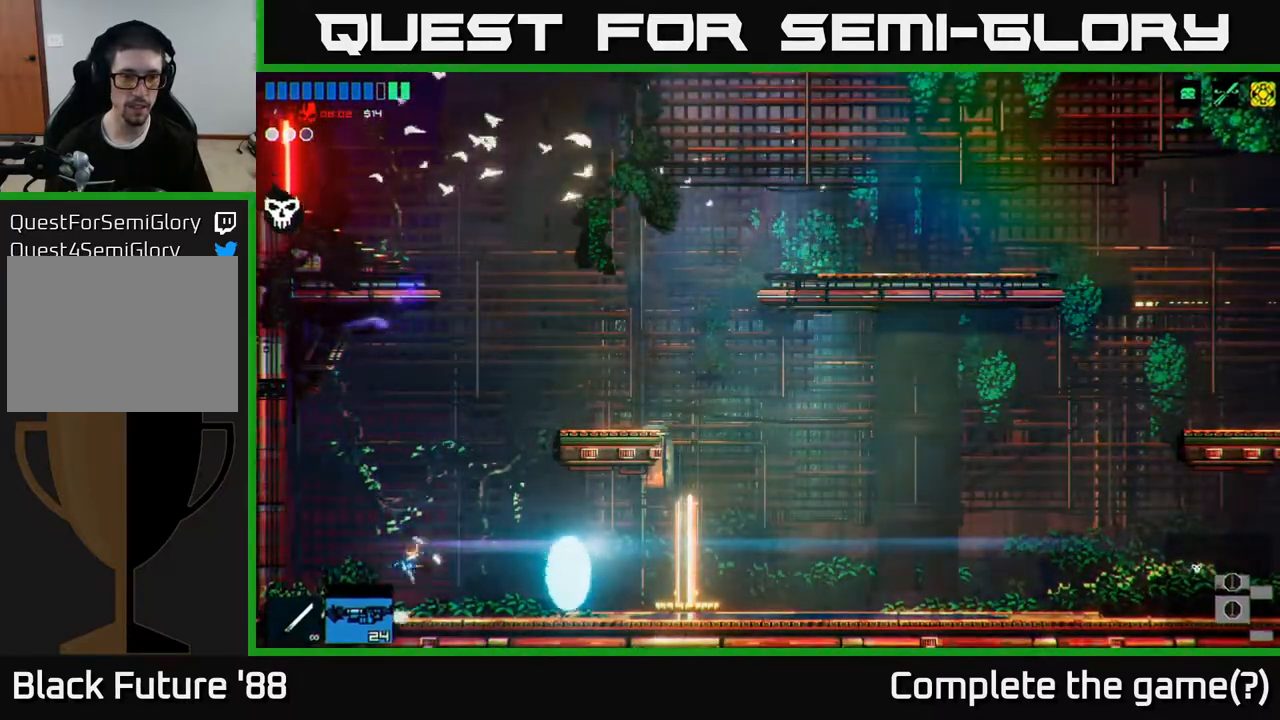
{"buttons": [], "left_stick": "left", "right_stick": "up", "events": [[117, "A", "up"], [167, "left_stick", "up"], [267, "A", "down"], [267, "L1", "down"], [383, "A", "up"], [433, "L1", "up"], [500, "left_stick", "left"]]}
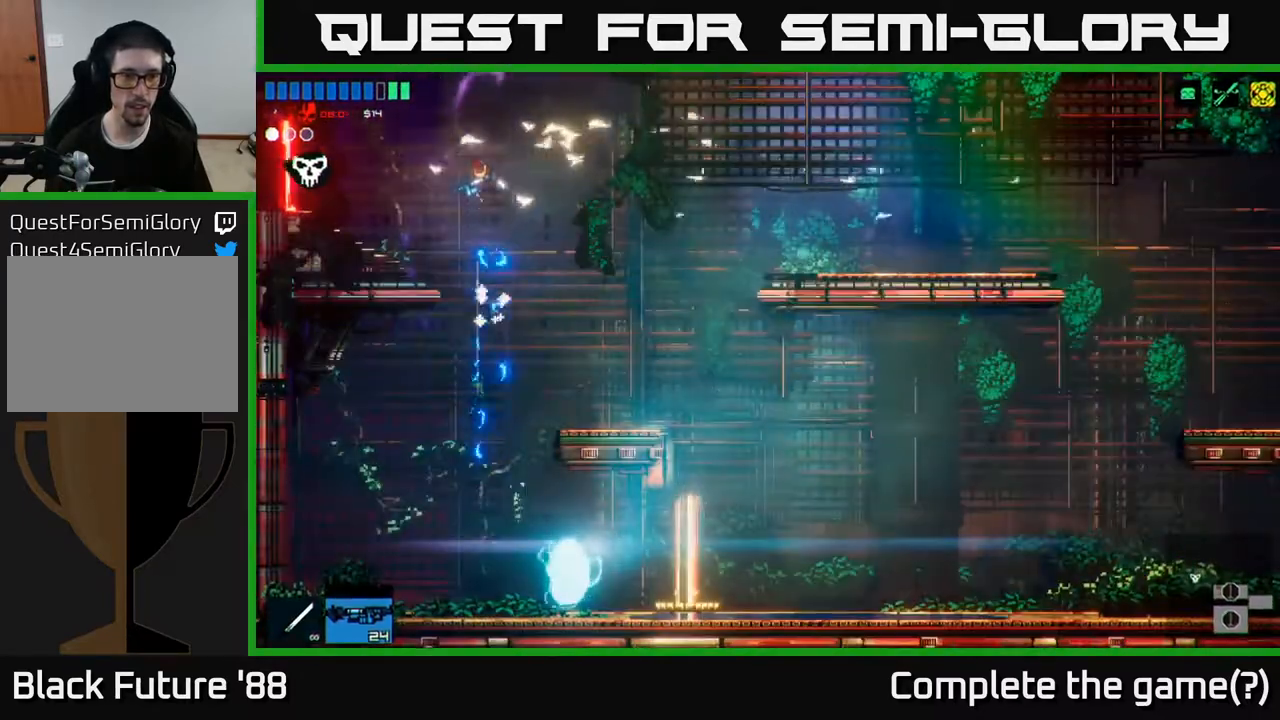
{"buttons": [], "left_stick": "left", "right_stick": "up", "events": [[133, "A", "down"], [217, "L1", "down"], [267, "A", "up"], [350, "L1", "up"]]}
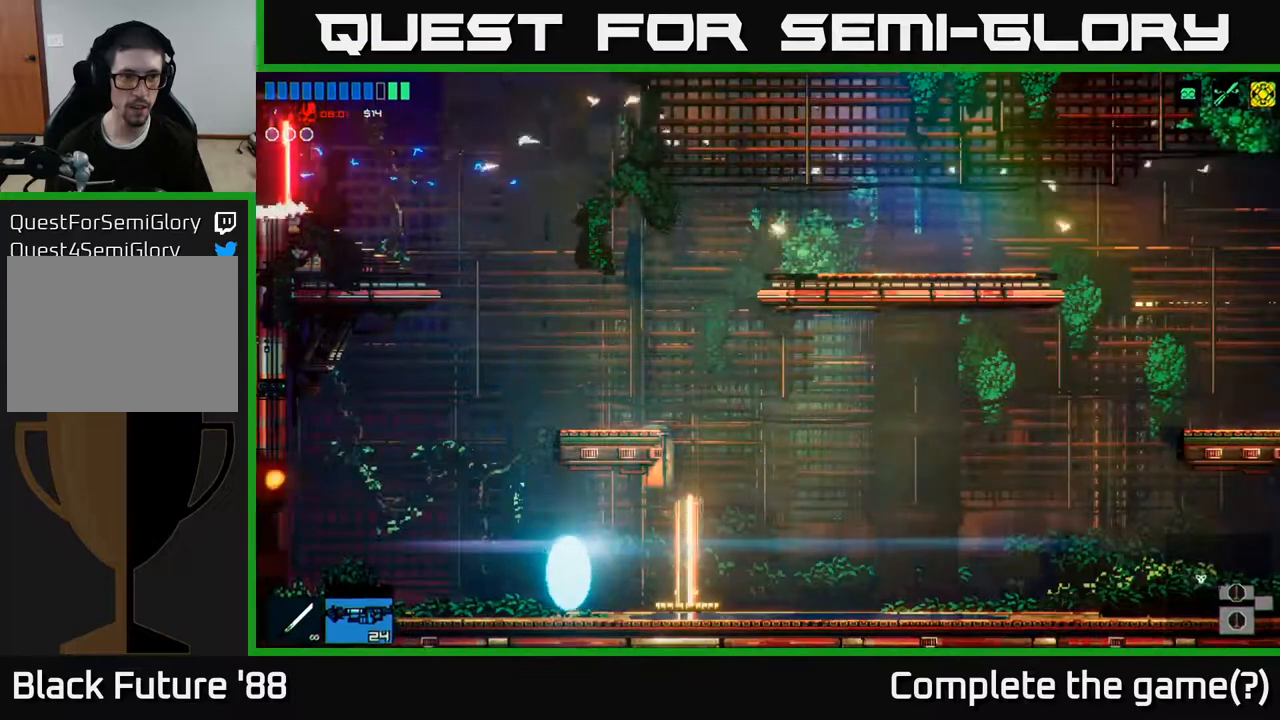
{"buttons": [], "left_stick": "left", "right_stick": "up-left", "events": [[367, "right_stick", "up-left"]]}
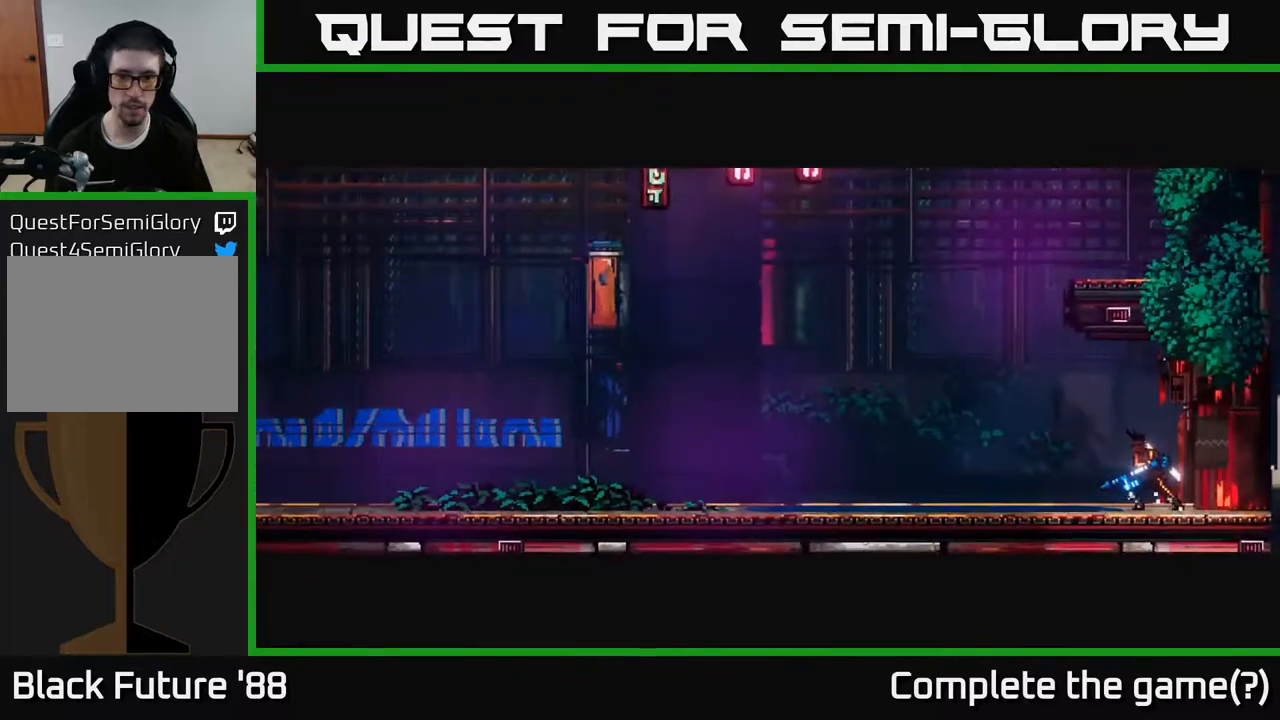
{"buttons": [], "left_stick": "center", "right_stick": "up-left", "events": [[283, "left_stick", "center"]]}
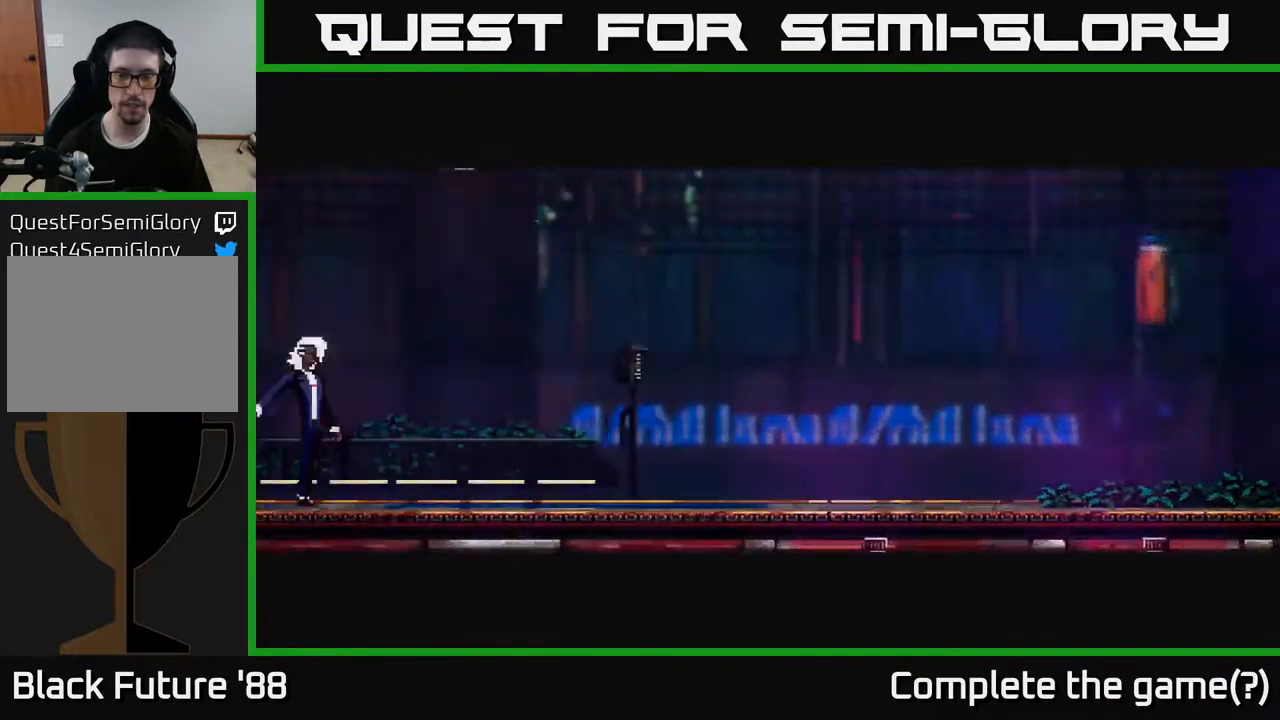
{"buttons": [], "left_stick": "left", "right_stick": "up-left", "events": [[17, "left_stick", "left"]]}
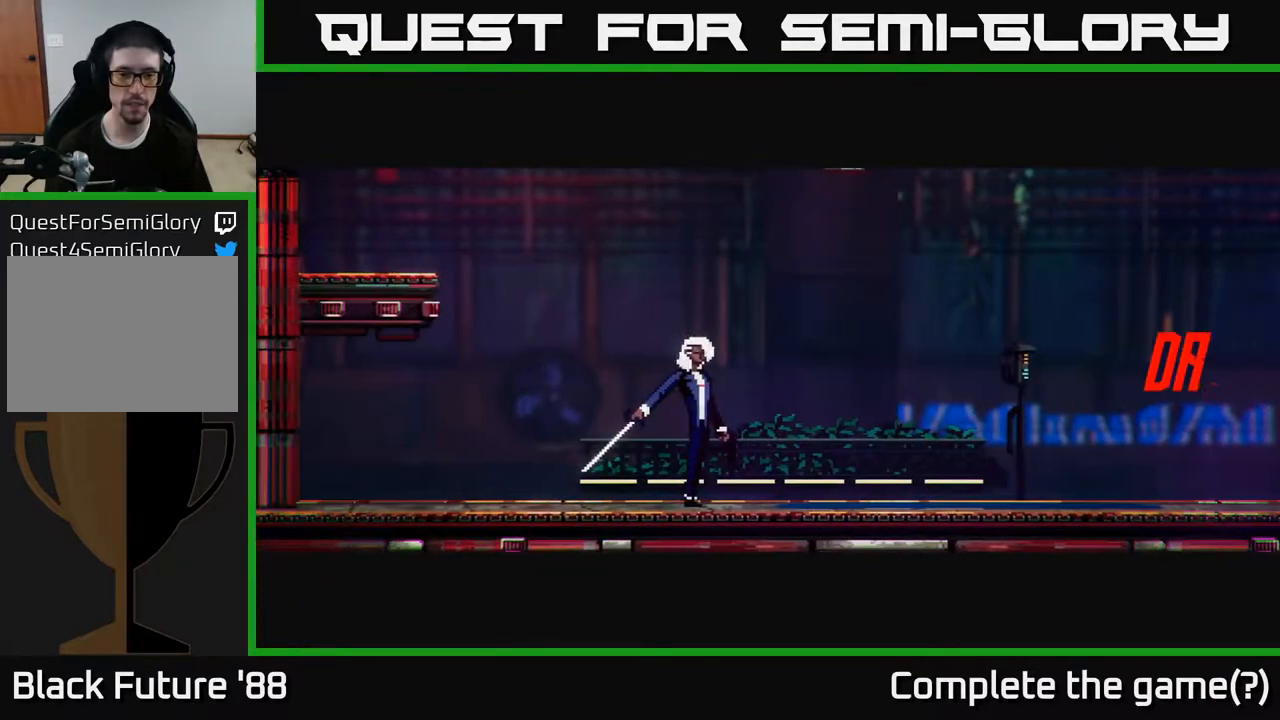
{"buttons": [], "left_stick": "left", "right_stick": "left", "events": [[267, "right_stick", "left"]]}
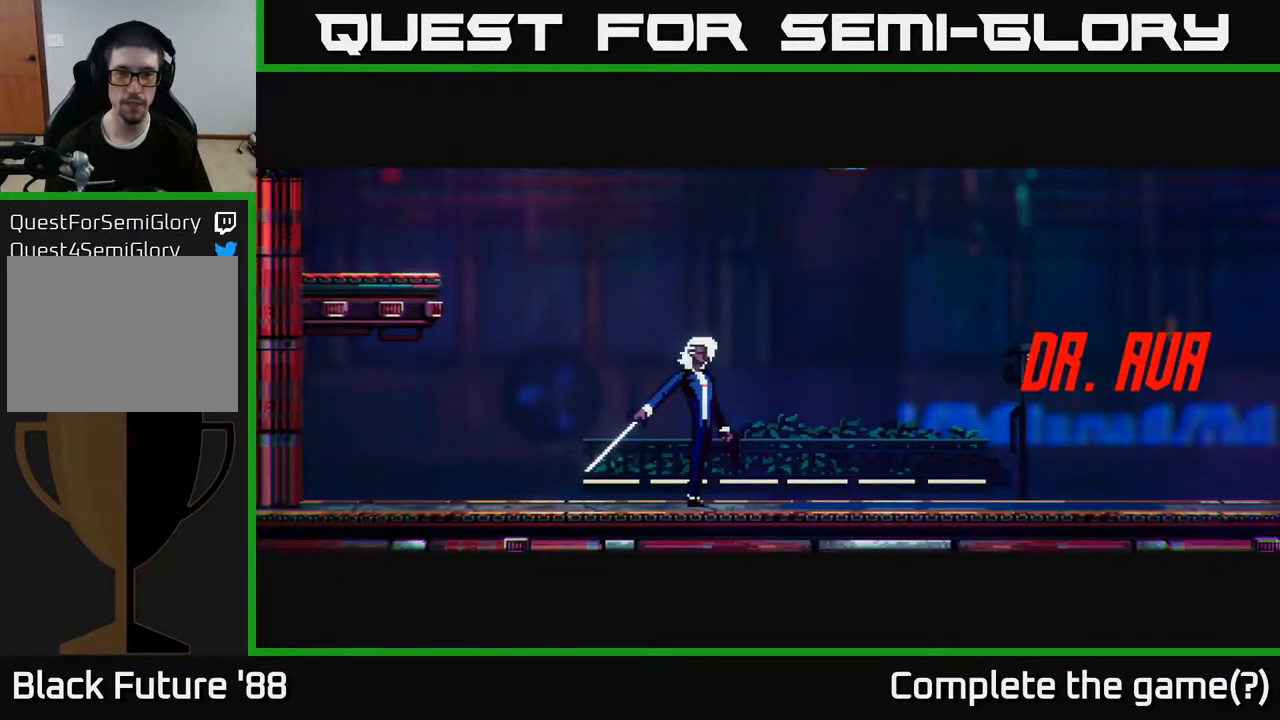
{"buttons": [], "left_stick": "left", "right_stick": "left", "events": []}
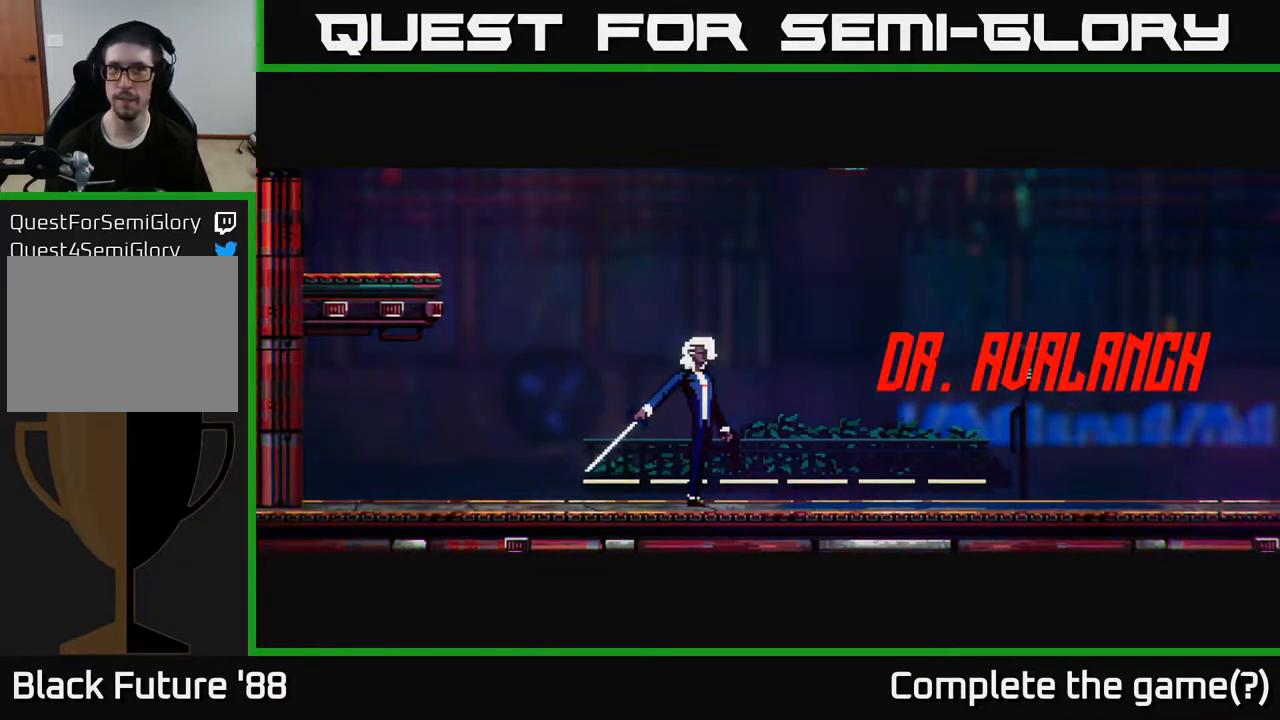
{"buttons": [], "left_stick": "left", "right_stick": "left", "events": []}
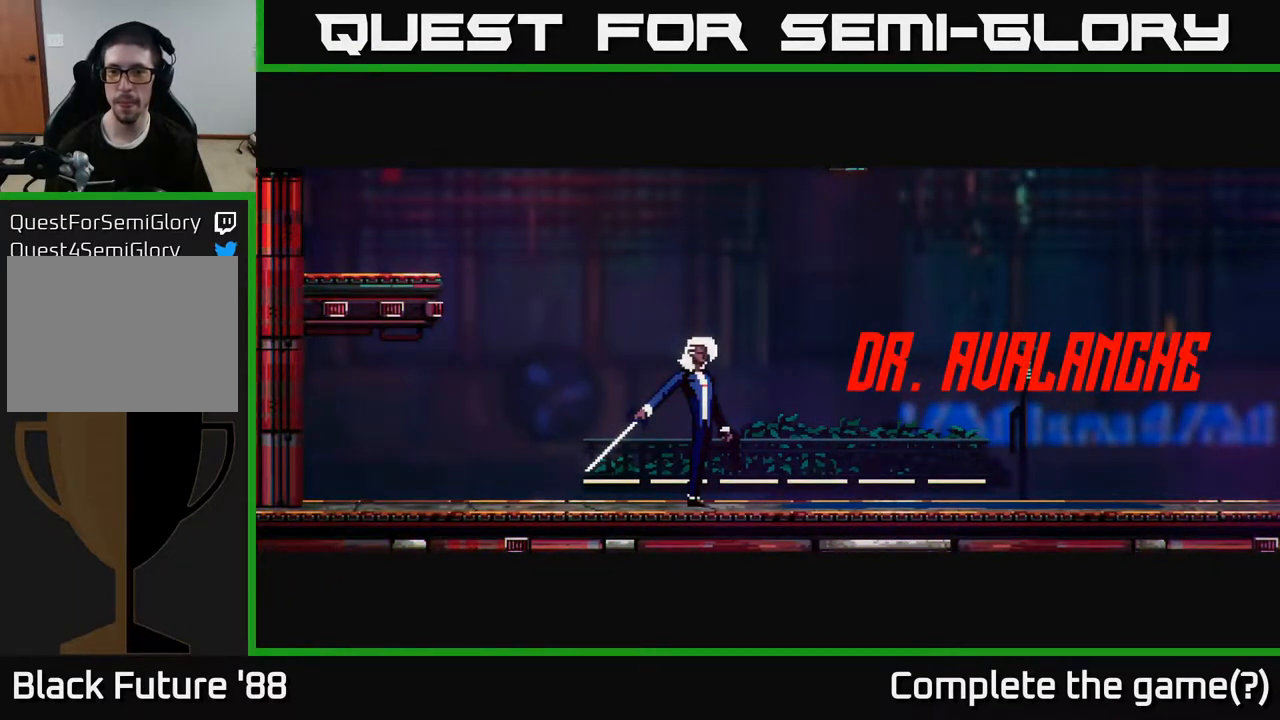
{"buttons": [], "left_stick": "left", "right_stick": "left", "events": []}
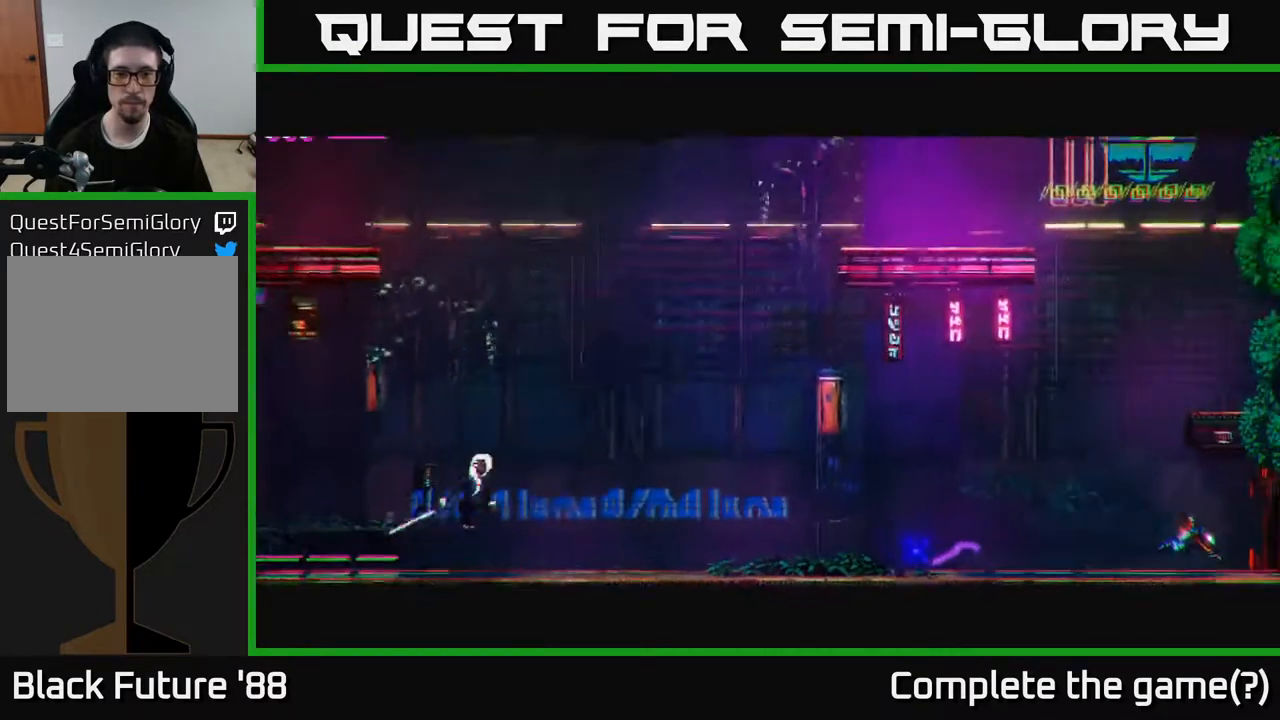
{"buttons": [], "left_stick": "left", "right_stick": "down", "events": [[333, "A", "down"], [450, "right_stick", "down"], [500, "A", "up"]]}
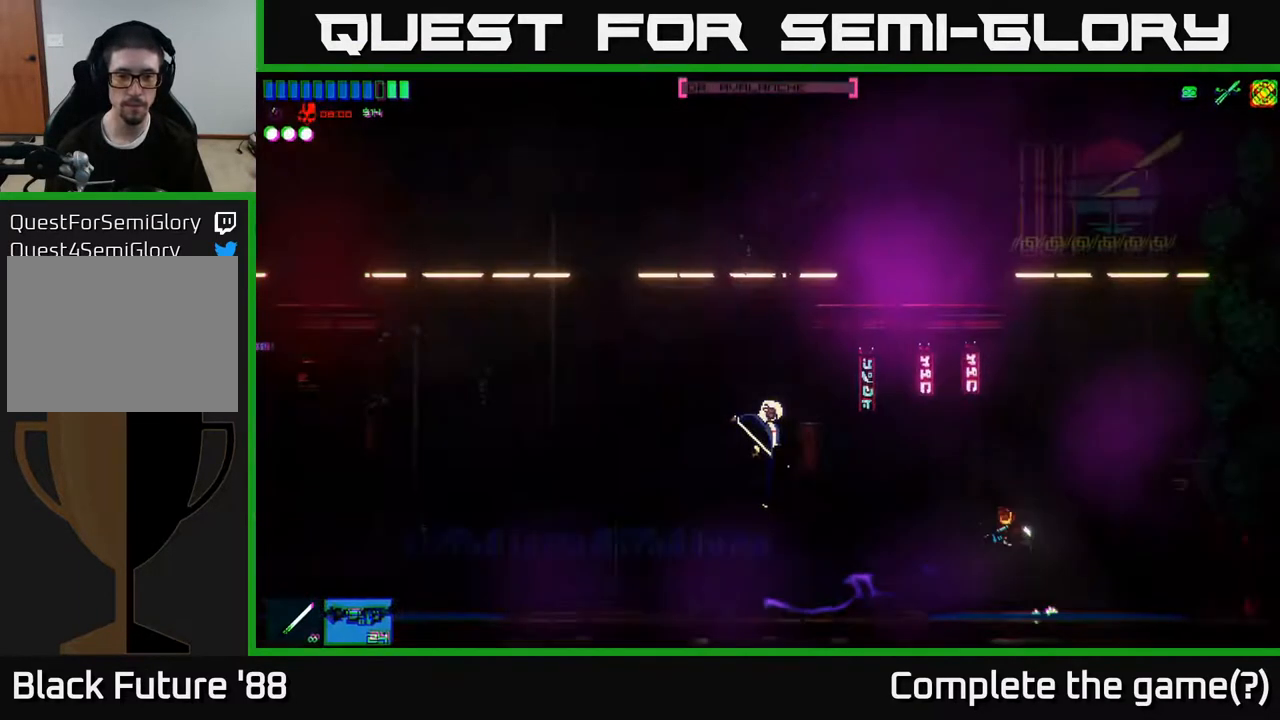
{"buttons": [], "left_stick": "right", "right_stick": "down-left", "events": [[167, "right_stick", "left"], [200, "left_stick", "right"], [217, "R2", "down"], [333, "R2", "up"], [333, "right_stick", "down-left"]]}
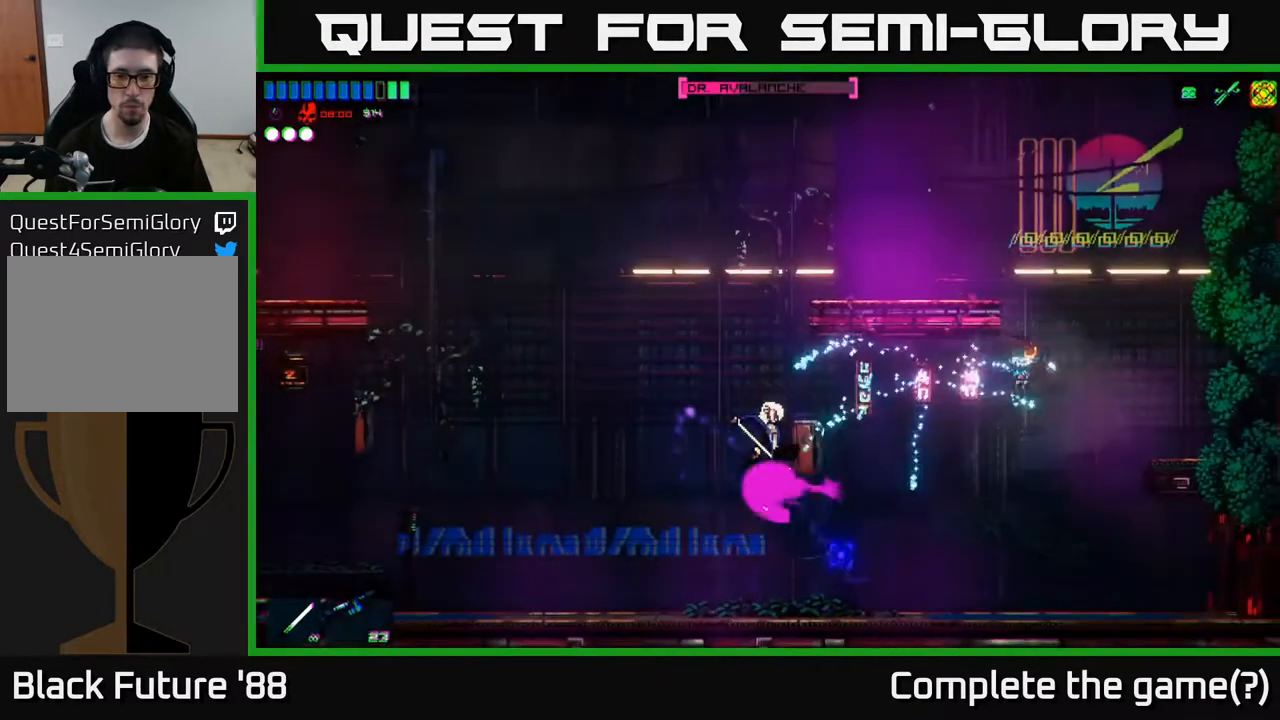
{"buttons": [], "left_stick": "right", "right_stick": "down-left", "events": [[33, "A", "down"], [400, "A", "up"]]}
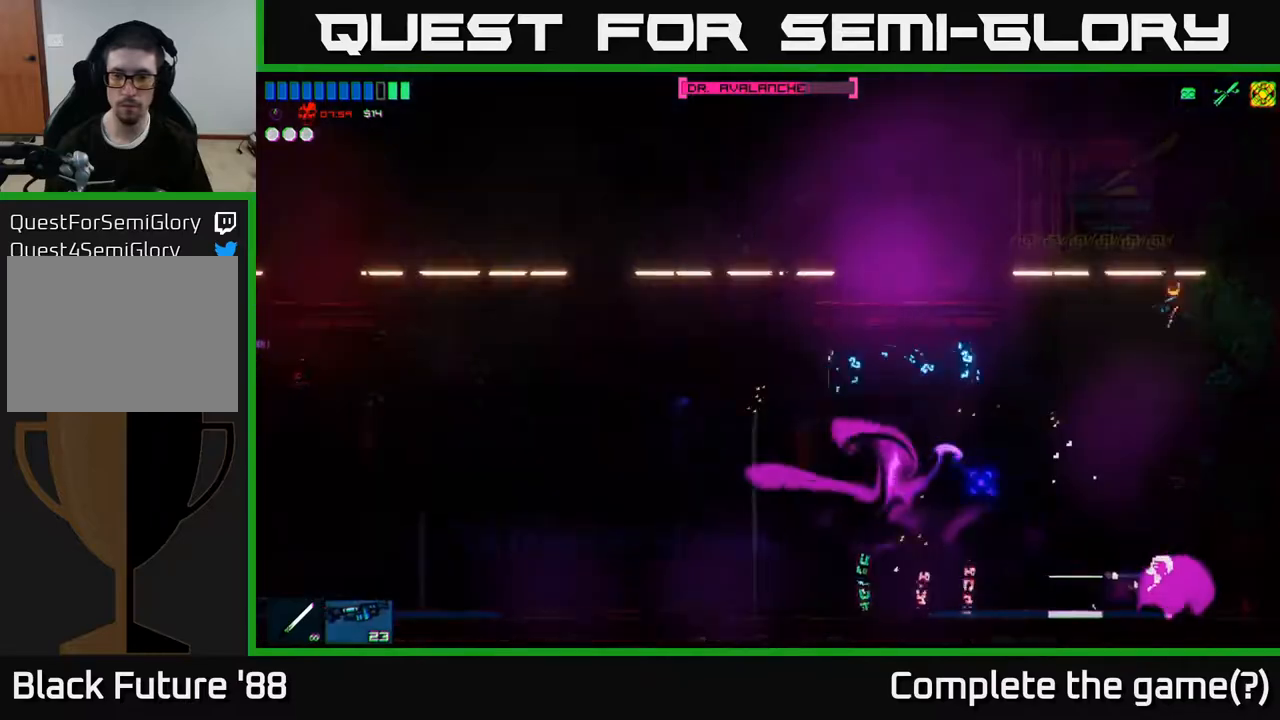
{"buttons": [], "left_stick": "left", "right_stick": "down", "events": [[117, "left_stick", "up"], [267, "left_stick", "left"], [283, "right_stick", "down"]]}
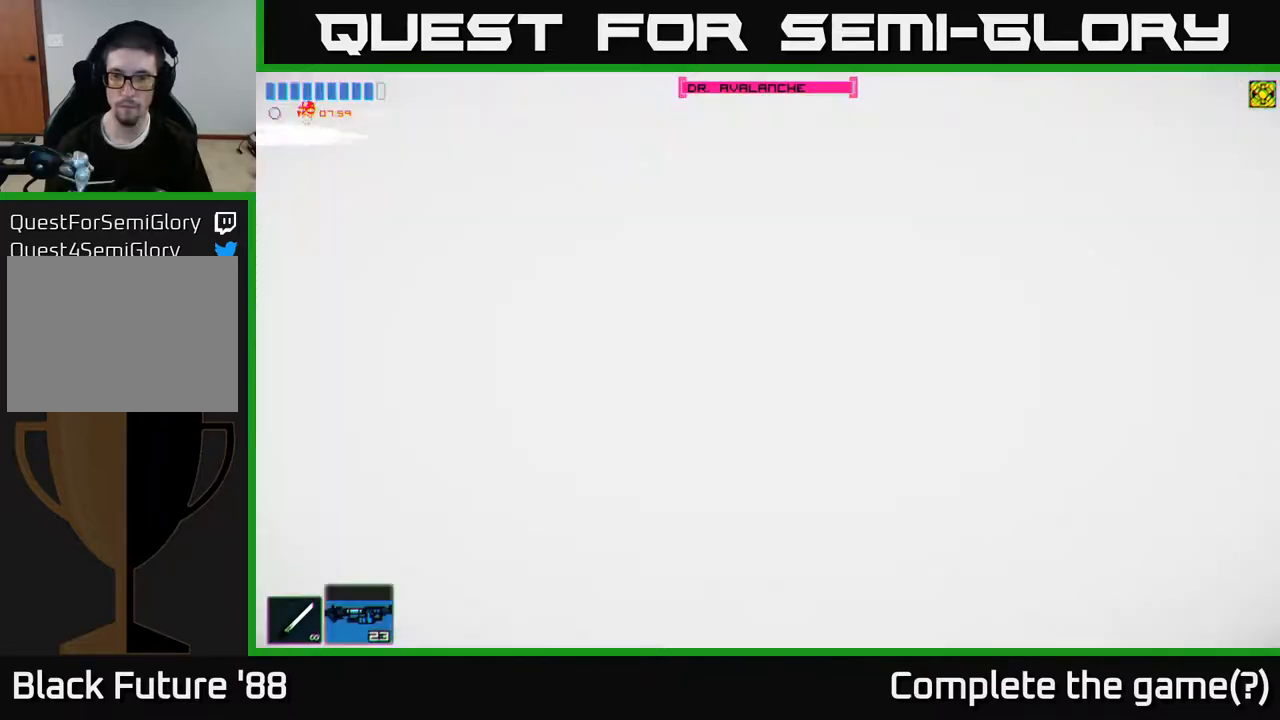
{"buttons": ["A"], "left_stick": "left", "right_stick": "down-right", "events": [[150, "right_stick", "down-right"], [450, "A", "down"]]}
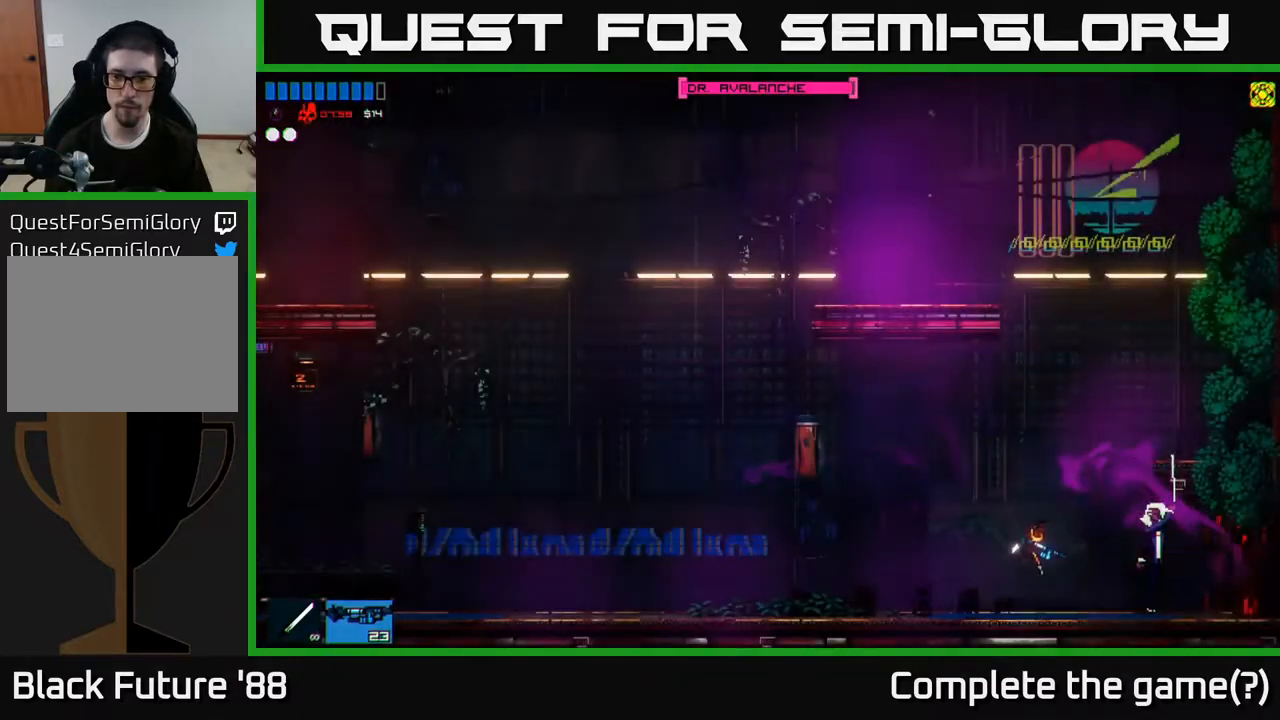
{"buttons": [], "left_stick": "left", "right_stick": "down-right", "events": [[67, "A", "up"], [100, "R2", "down"], [217, "R2", "up"]]}
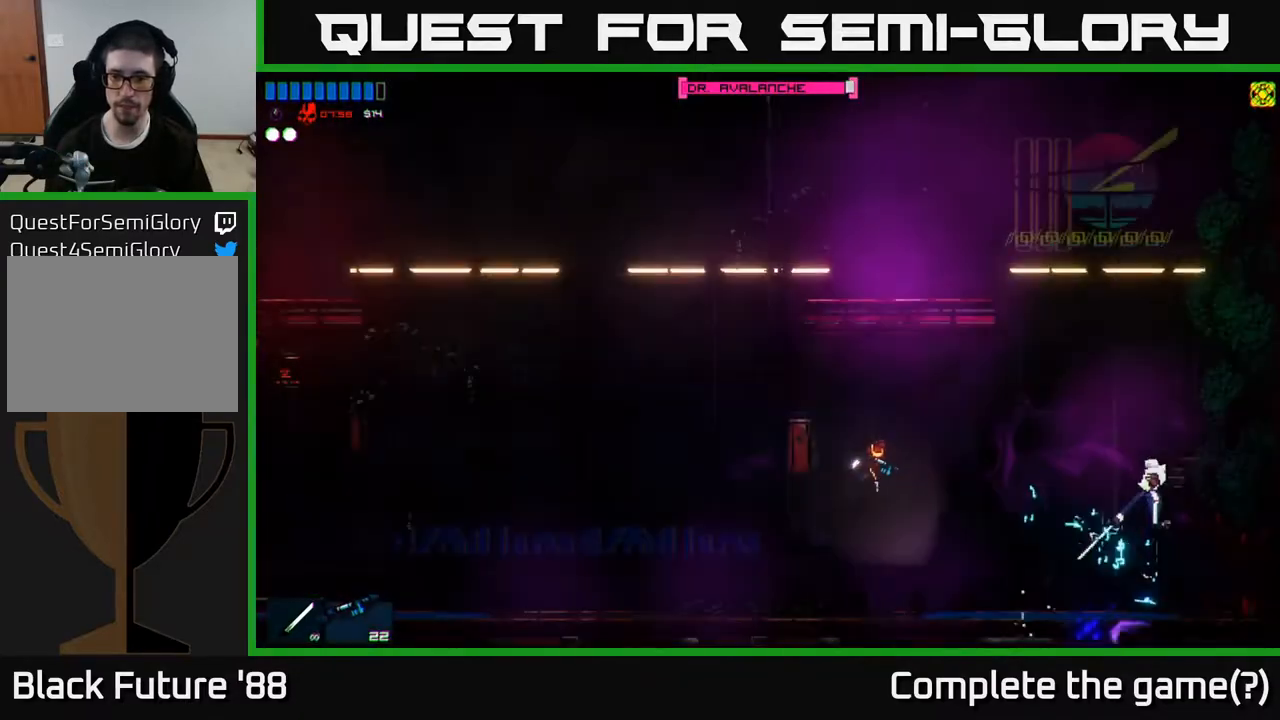
{"buttons": [], "left_stick": "right", "right_stick": "right", "events": [[33, "right_stick", "right"], [233, "R1", "down"], [233, "left_stick", "right"], [350, "R1", "up"]]}
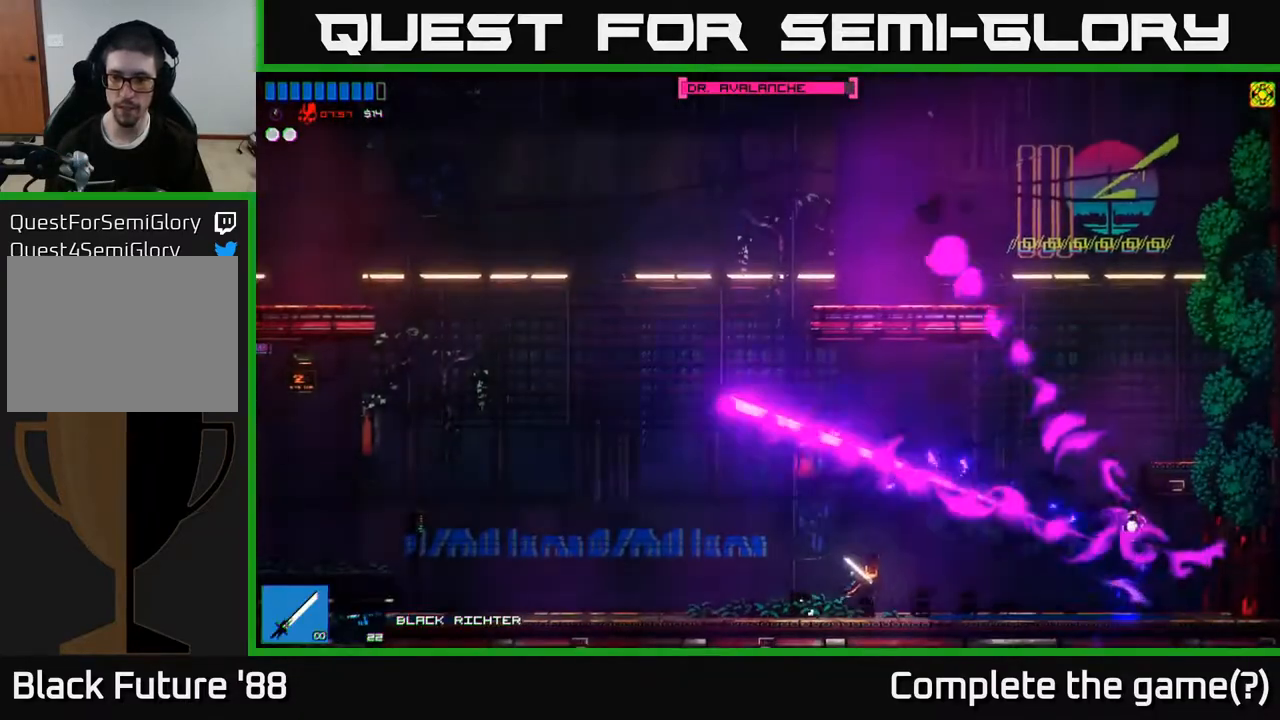
{"buttons": ["A", "R2"], "left_stick": "right", "right_stick": "up-right", "events": [[383, "A", "down"], [417, "right_stick", "up-right"], [433, "R2", "down"]]}
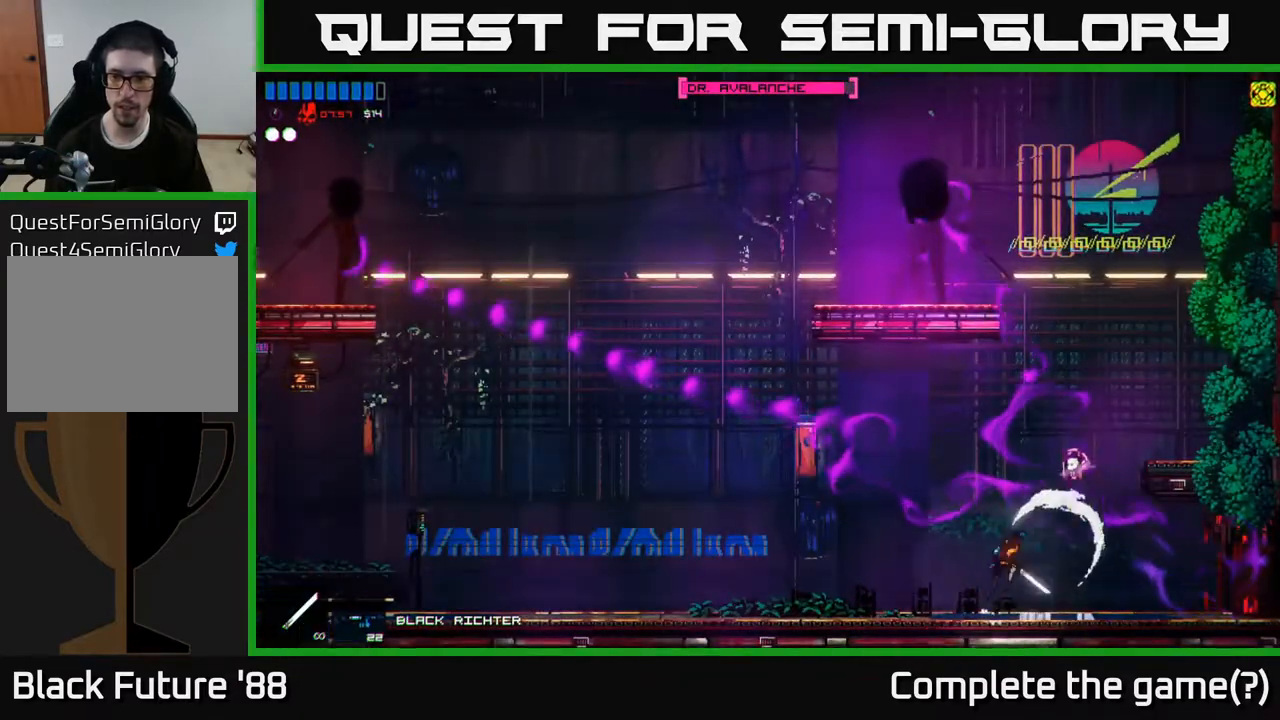
{"buttons": ["R2"], "left_stick": "left", "right_stick": "up-right", "events": [[33, "A", "up"], [67, "left_stick", "left"], [233, "left_stick", "center"], [417, "left_stick", "left"]]}
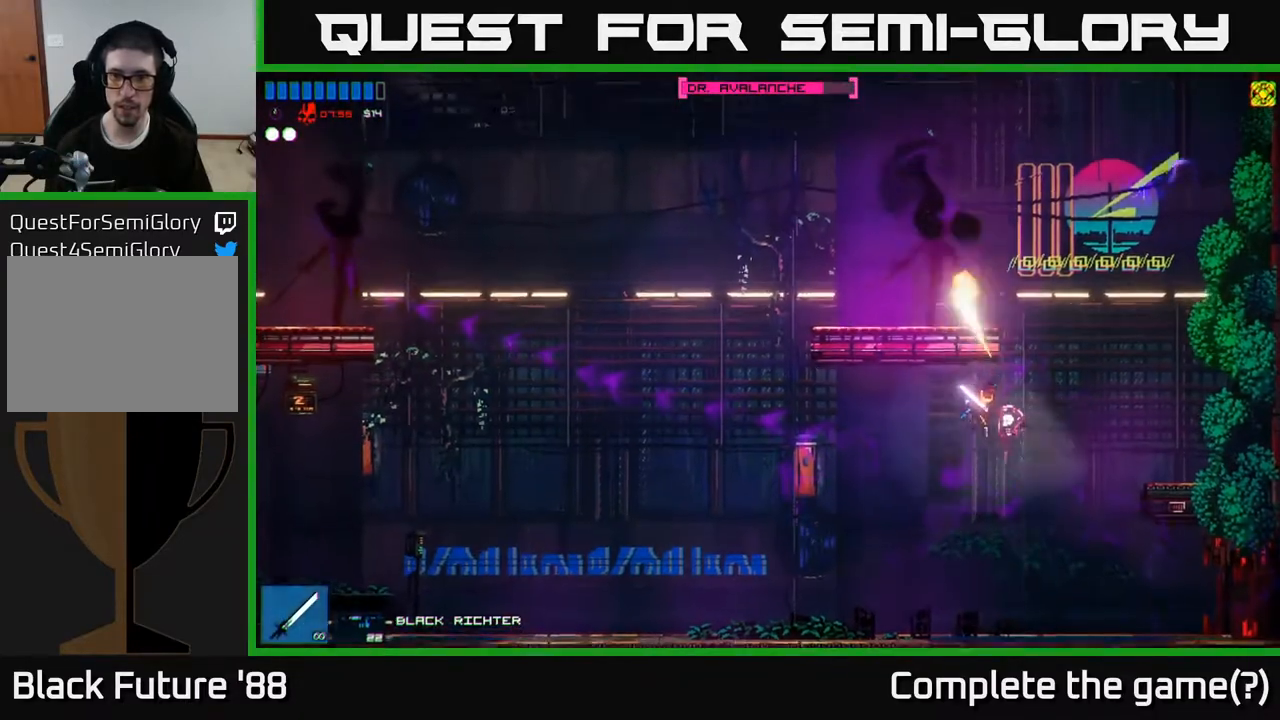
{"buttons": [], "left_stick": "center", "right_stick": "up", "events": [[100, "left_stick", "center"], [233, "right_stick", "up"], [450, "R2", "up"]]}
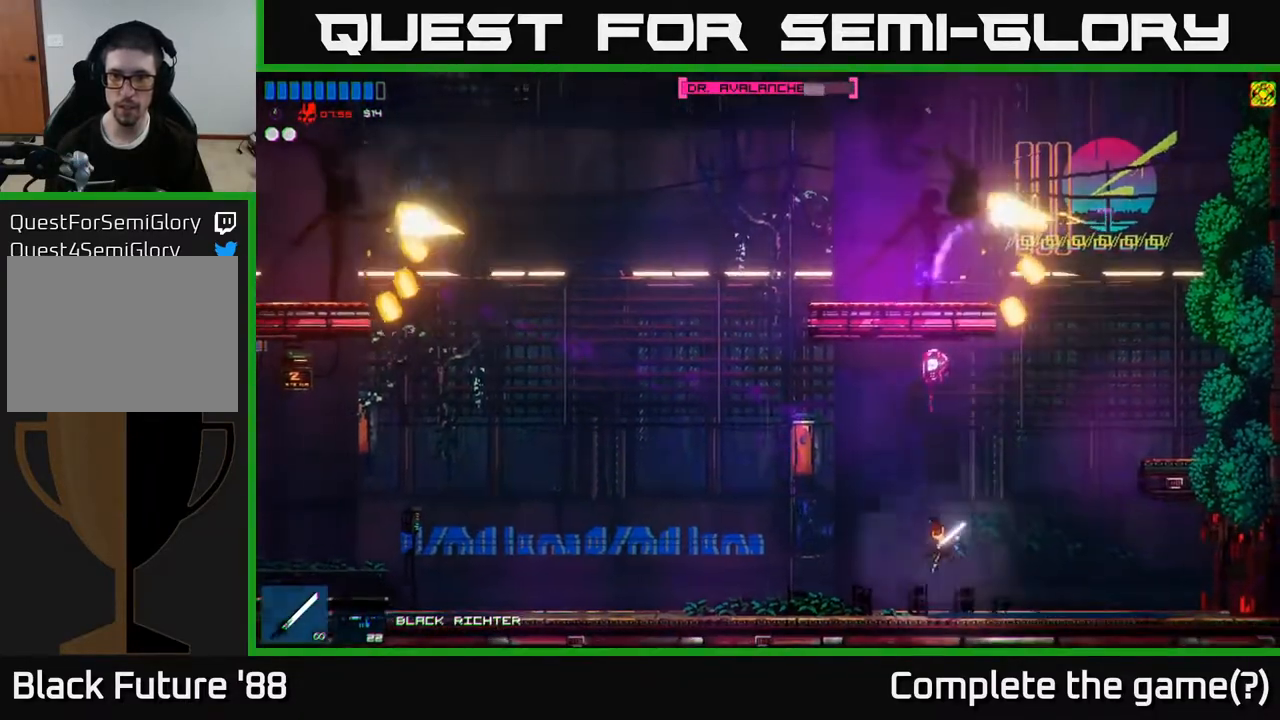
{"buttons": ["R2"], "left_stick": "left", "right_stick": "up-left", "events": [[17, "A", "down"], [217, "A", "up"], [217, "left_stick", "left"], [267, "R2", "down"], [417, "right_stick", "up-left"]]}
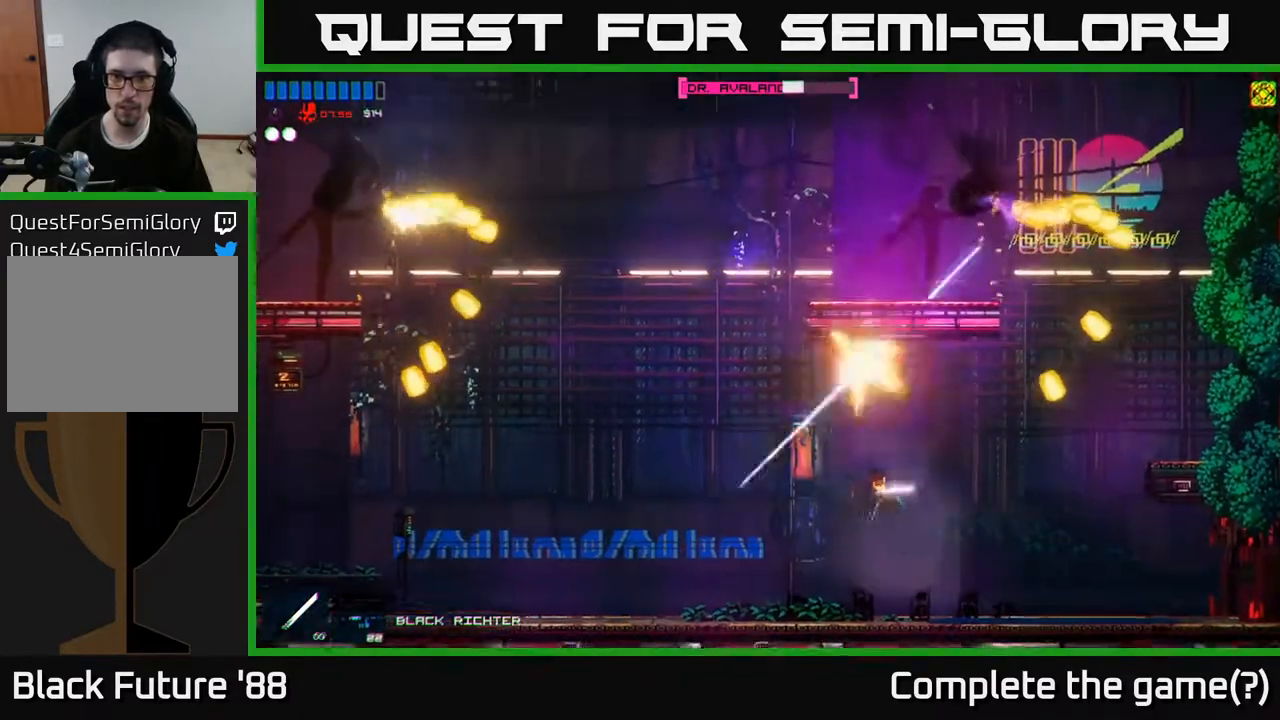
{"buttons": ["A"], "left_stick": "center", "right_stick": "up", "events": [[100, "left_stick", "center"], [167, "R2", "up"], [167, "right_stick", "up"], [267, "left_stick", "left"], [400, "A", "down"], [417, "left_stick", "center"]]}
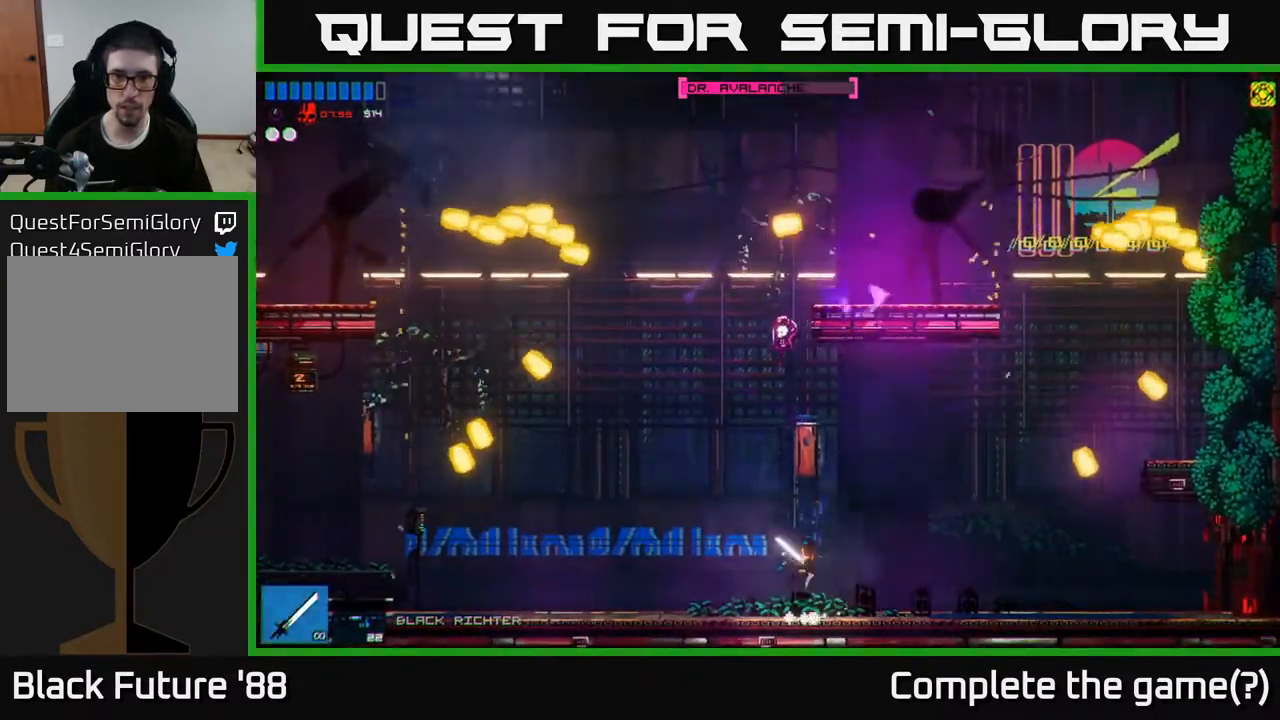
{"buttons": [], "left_stick": "right", "right_stick": "up", "events": [[17, "left_stick", "left"], [183, "R2", "down"], [200, "A", "up"], [200, "left_stick", "center"], [283, "R2", "up"], [367, "R1", "down"], [417, "left_stick", "right"], [450, "R1", "up"]]}
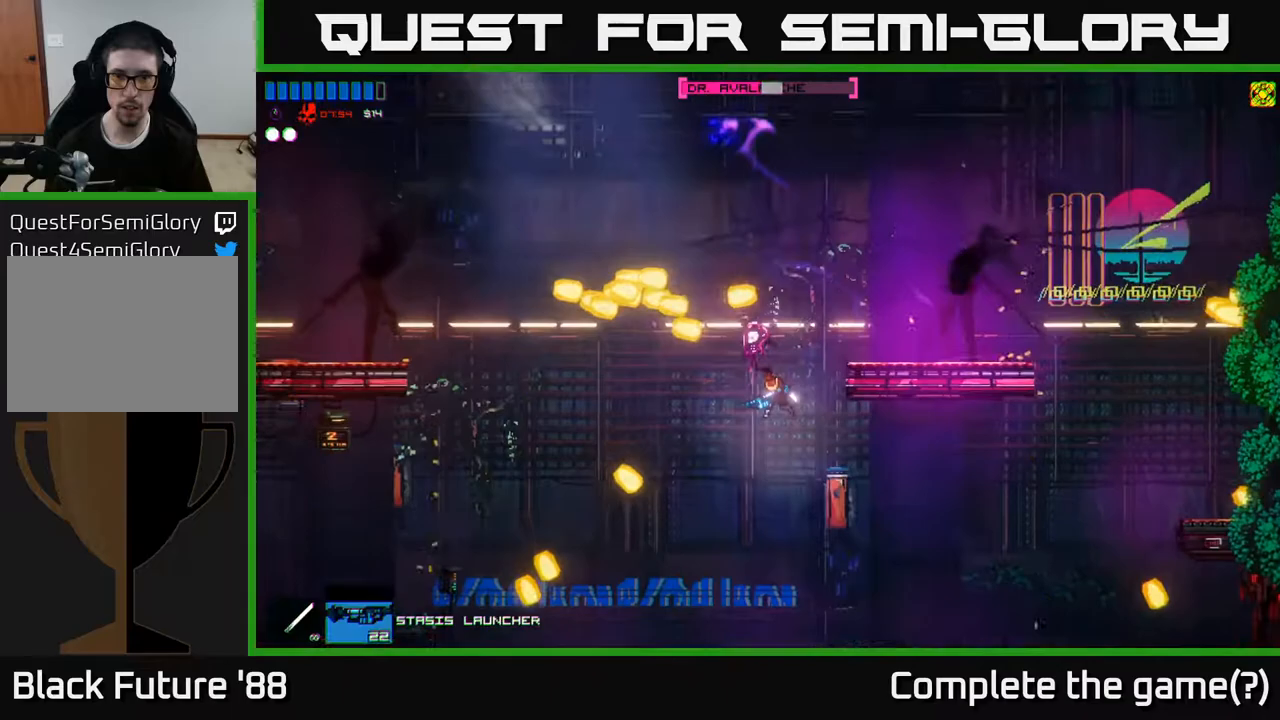
{"buttons": [], "left_stick": "center", "right_stick": "up-left", "events": [[17, "R2", "down"], [117, "left_stick", "center"], [150, "right_stick", "up-left"], [167, "R2", "up"], [217, "left_stick", "right"], [450, "left_stick", "center"]]}
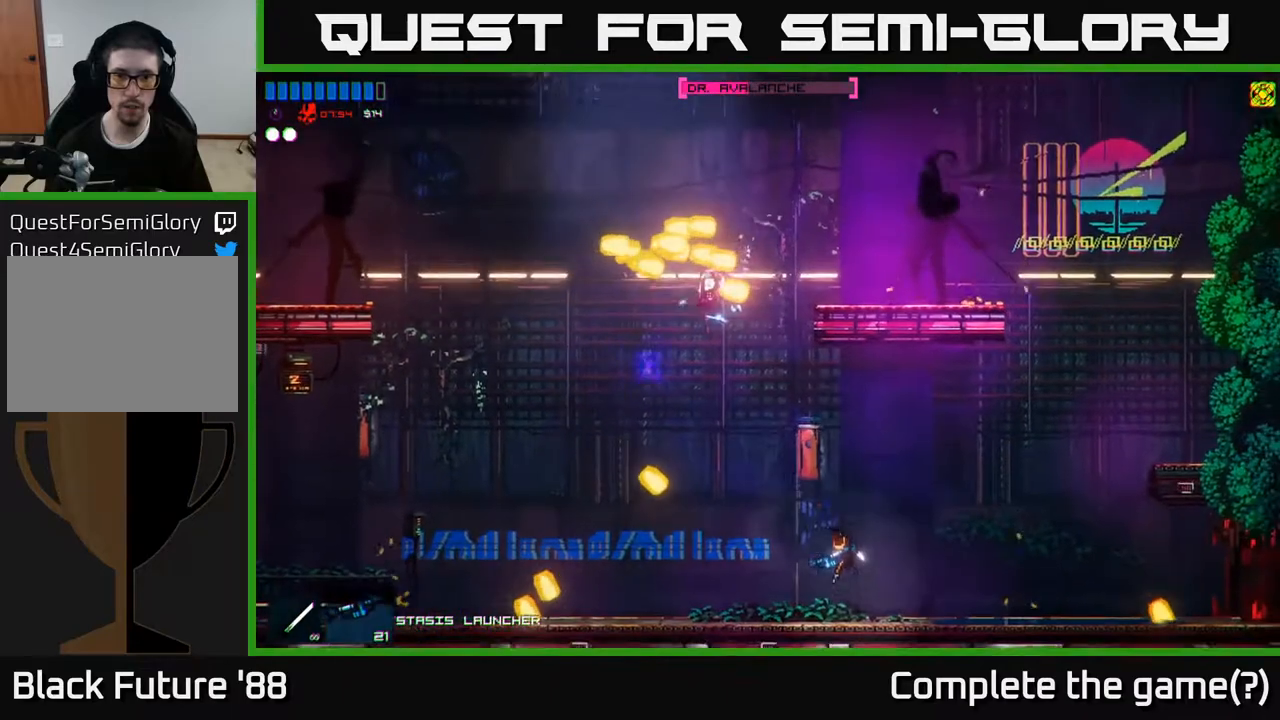
{"buttons": [], "left_stick": "center", "right_stick": "up-left", "events": []}
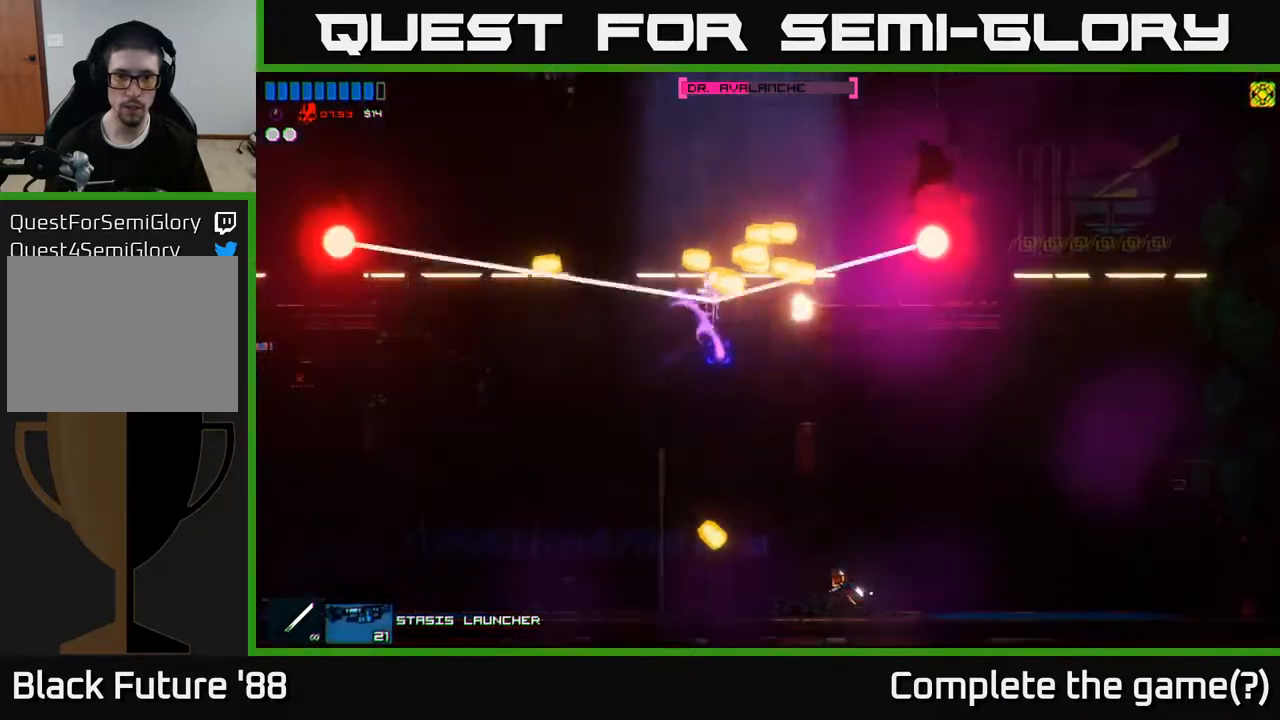
{"buttons": [], "left_stick": "left", "right_stick": "up-left", "events": [[200, "left_stick", "right"], [350, "left_stick", "center"], [400, "R1", "down"], [483, "left_stick", "left"], [500, "R1", "up"]]}
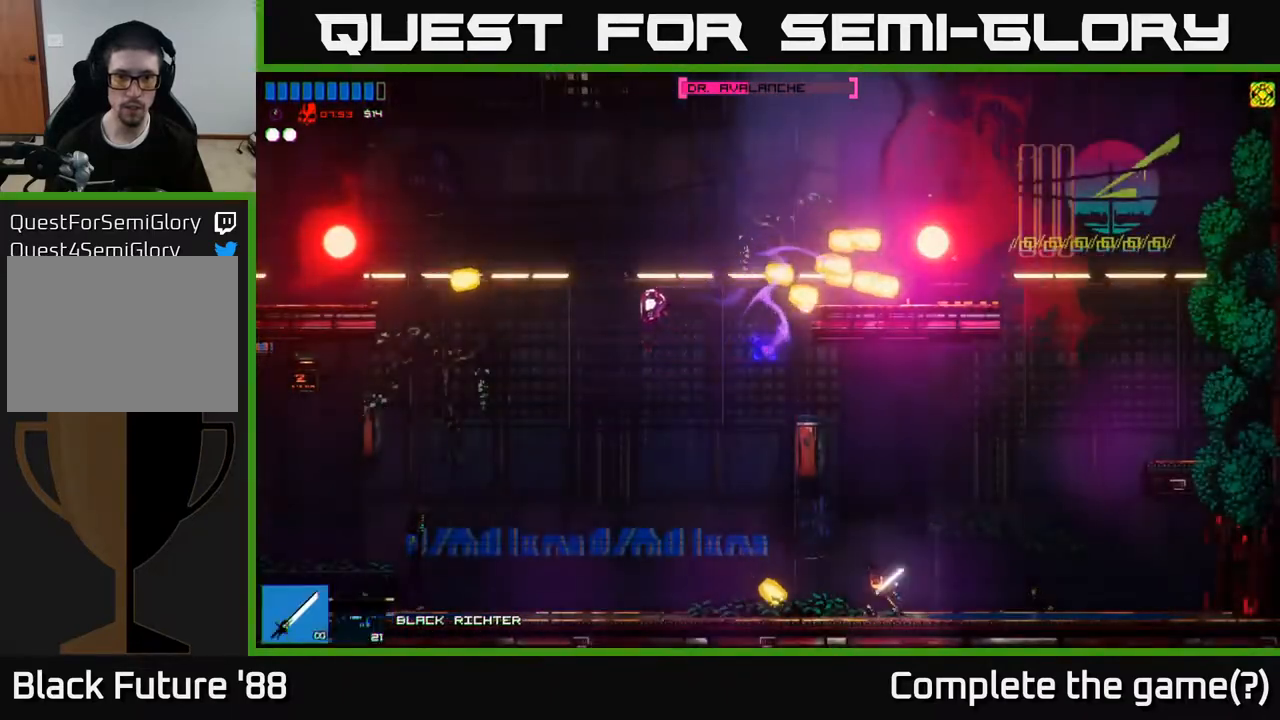
{"buttons": [], "left_stick": "left", "right_stick": "up-left", "events": [[33, "A", "down"], [150, "A", "up"]]}